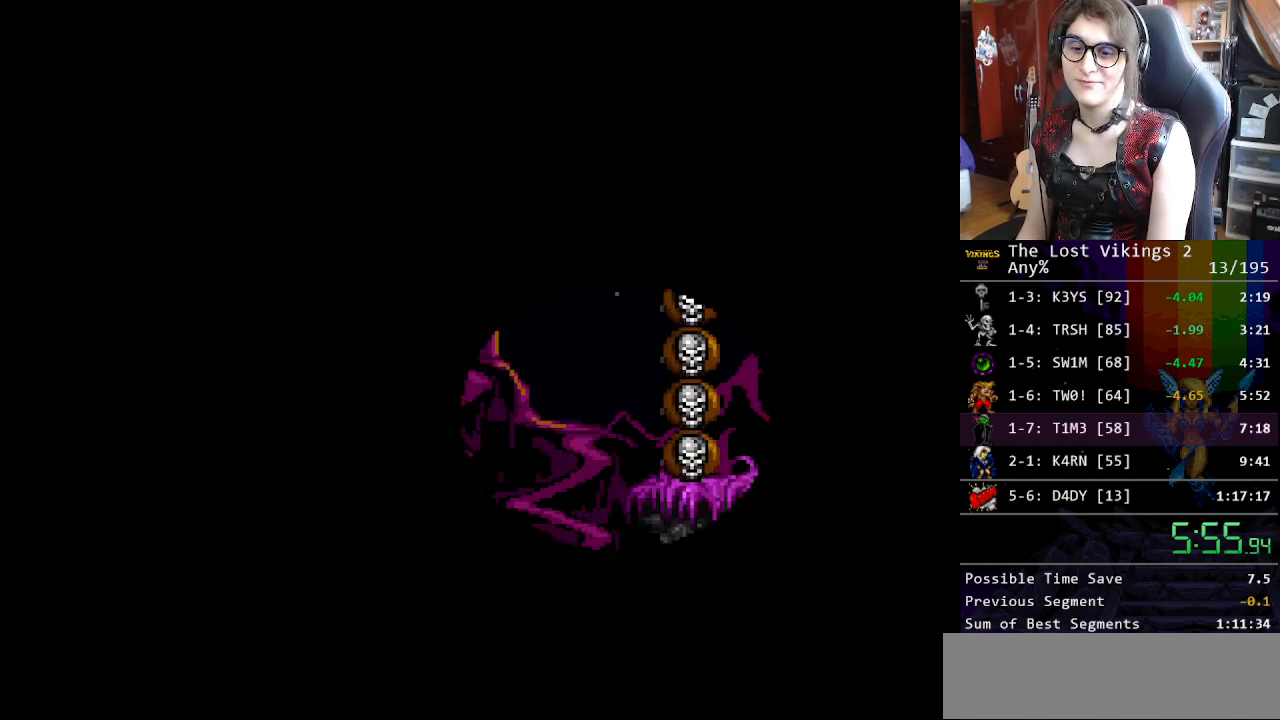
Gameplay with a controller (Nintendo layout); each line is a JSON object with the inputs held at the frame after it. "events" lists button and stick changes between this image and that frame as [ms after this image, input, new state], when the widget could be followed in between. Not read: L3 R3.
{"buttons": ["X"], "events": [[50, "X", "down"], [134, "X", "up"], [201, "X", "down"], [267, "X", "up"], [318, "X", "down"], [418, "X", "up"], [485, "X", "down"]]}
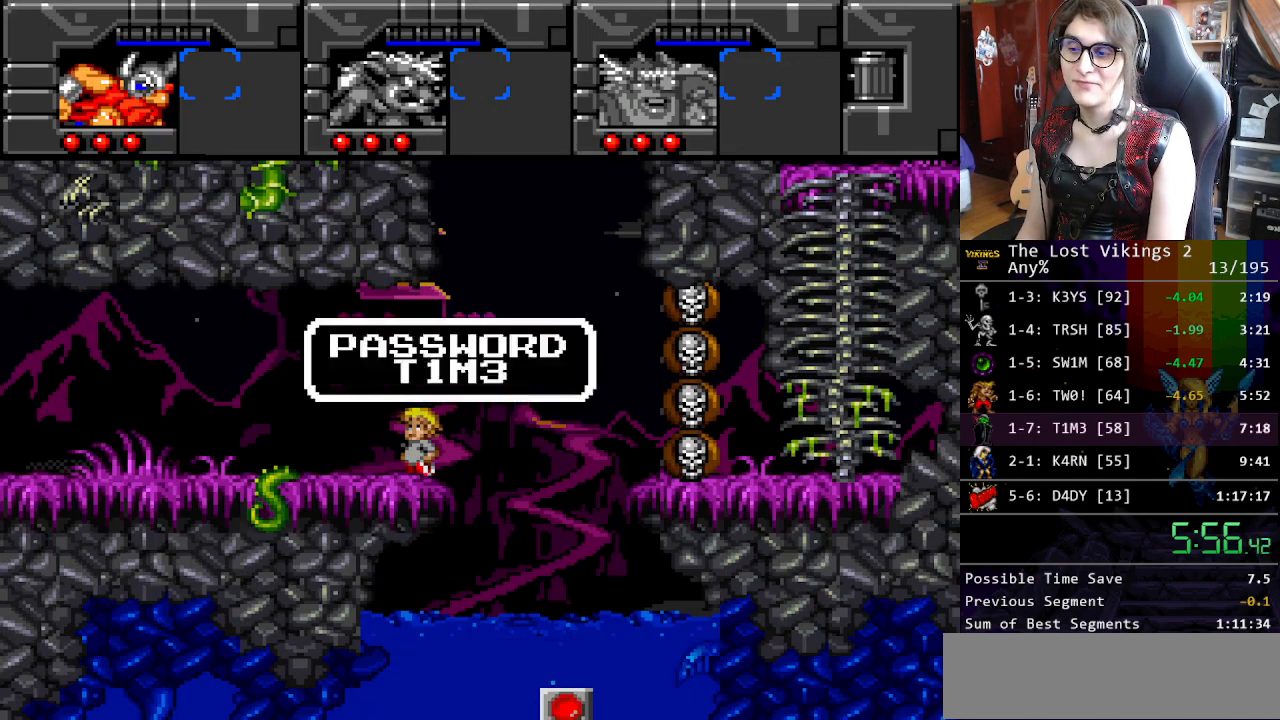
{"buttons": ["Y", "DPAD_RIGHT"], "events": [[100, "X", "up"], [133, "X", "down"], [217, "X", "up"], [334, "DPAD_RIGHT", "down"], [334, "X", "down"], [334, "Y", "down"], [384, "X", "up"], [384, "Y", "up"], [501, "Y", "down"]]}
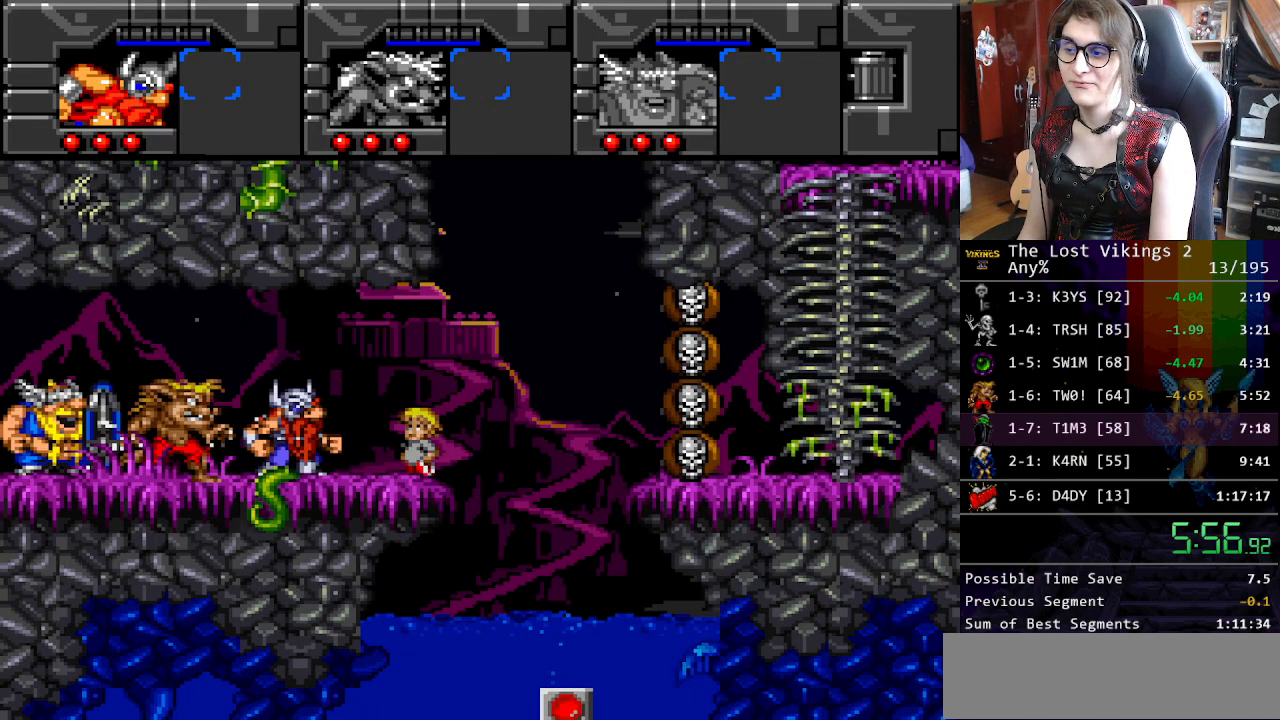
{"buttons": ["Y", "DPAD_RIGHT"], "events": [[184, "Y", "up"], [250, "Y", "down"], [334, "Y", "up"], [417, "Y", "down"]]}
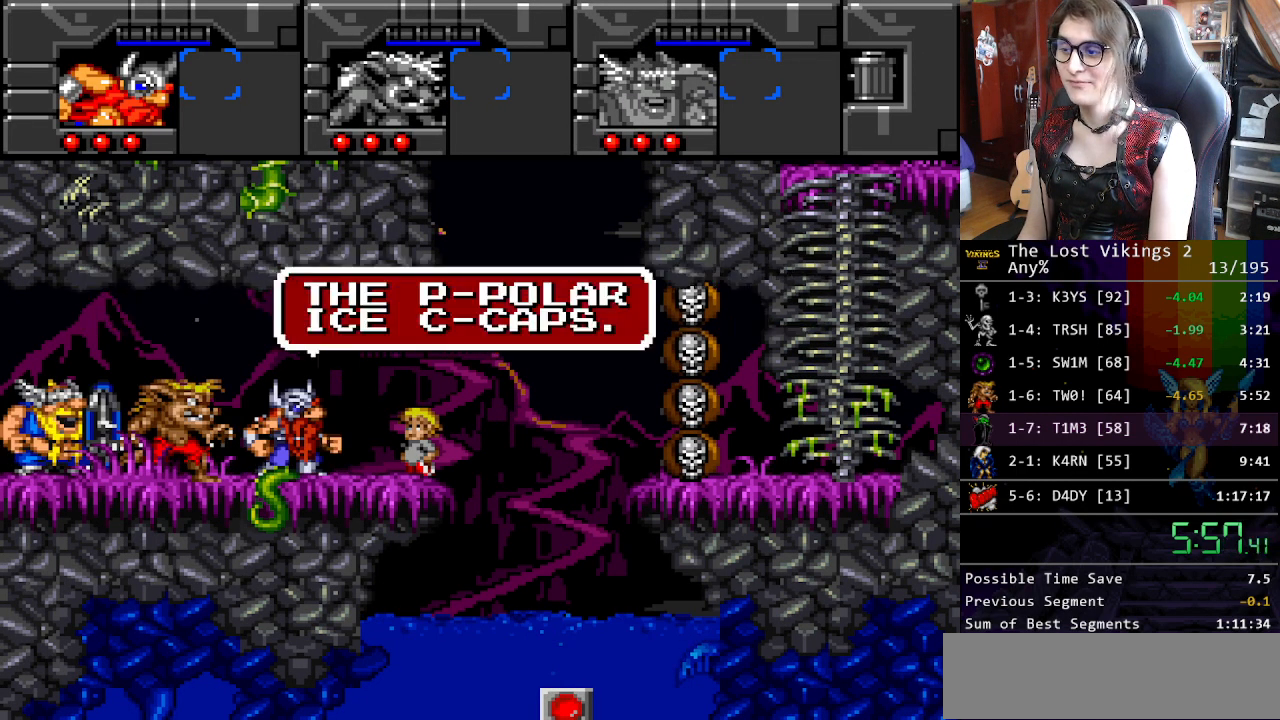
{"buttons": ["Y", "DPAD_RIGHT"], "events": [[17, "Y", "up"], [84, "Y", "down"], [184, "Y", "up"], [234, "Y", "down"], [334, "Y", "up"], [401, "Y", "down"]]}
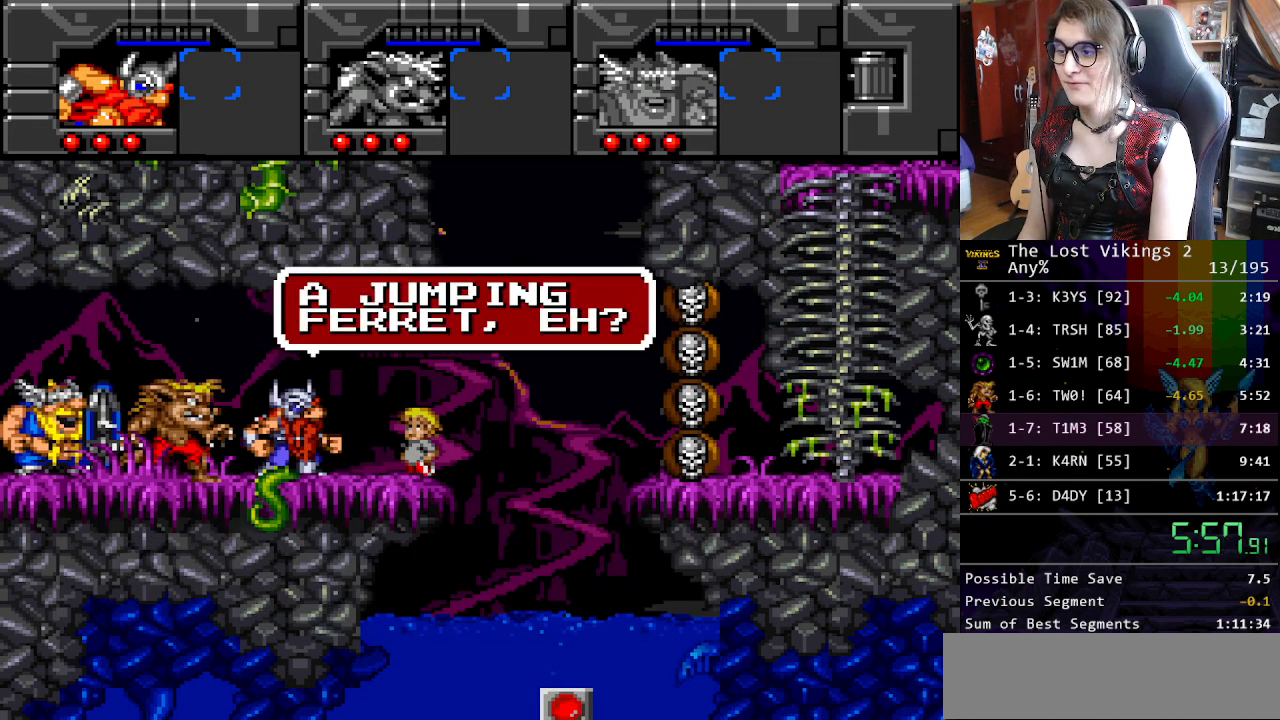
{"buttons": ["Y", "DPAD_RIGHT"], "events": [[17, "Y", "up"], [67, "Y", "down"], [201, "Y", "up"], [251, "Y", "down"], [351, "Y", "up"], [418, "Y", "down"]]}
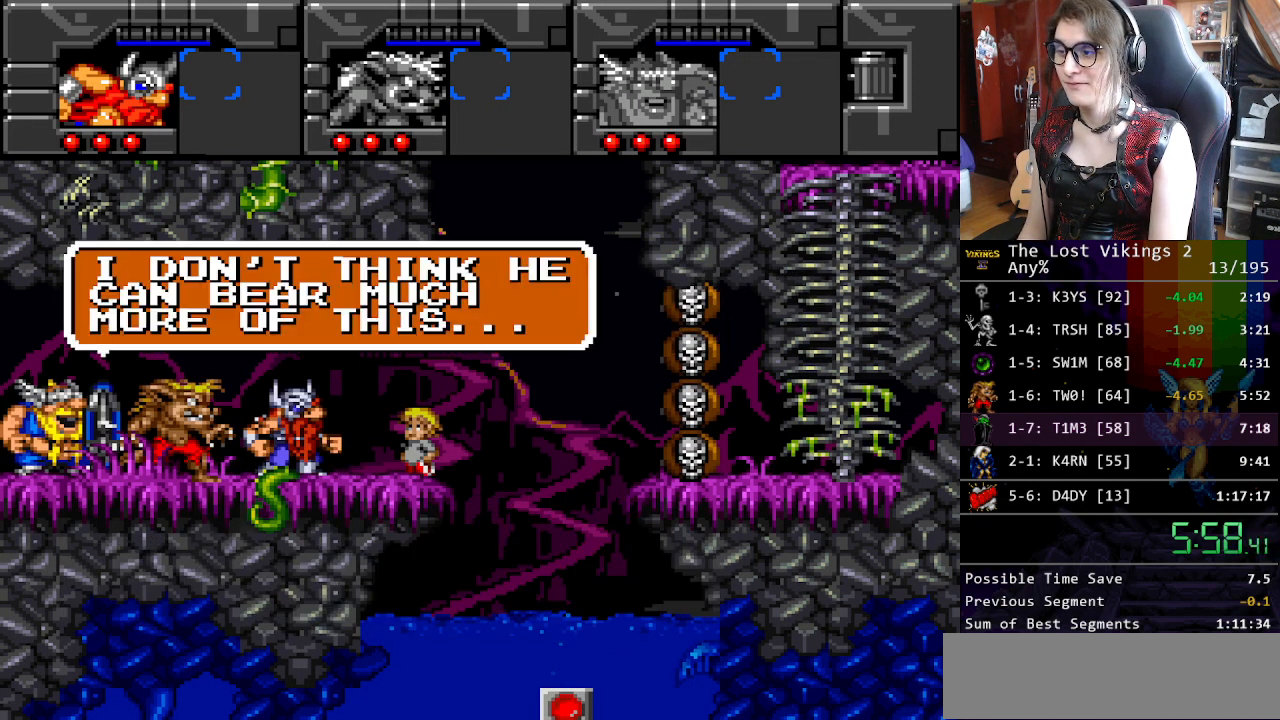
{"buttons": ["Y", "DPAD_RIGHT"], "events": [[17, "Y", "up"], [84, "Y", "down"], [184, "Y", "up"], [251, "Y", "down"], [368, "Y", "up"], [418, "Y", "down"]]}
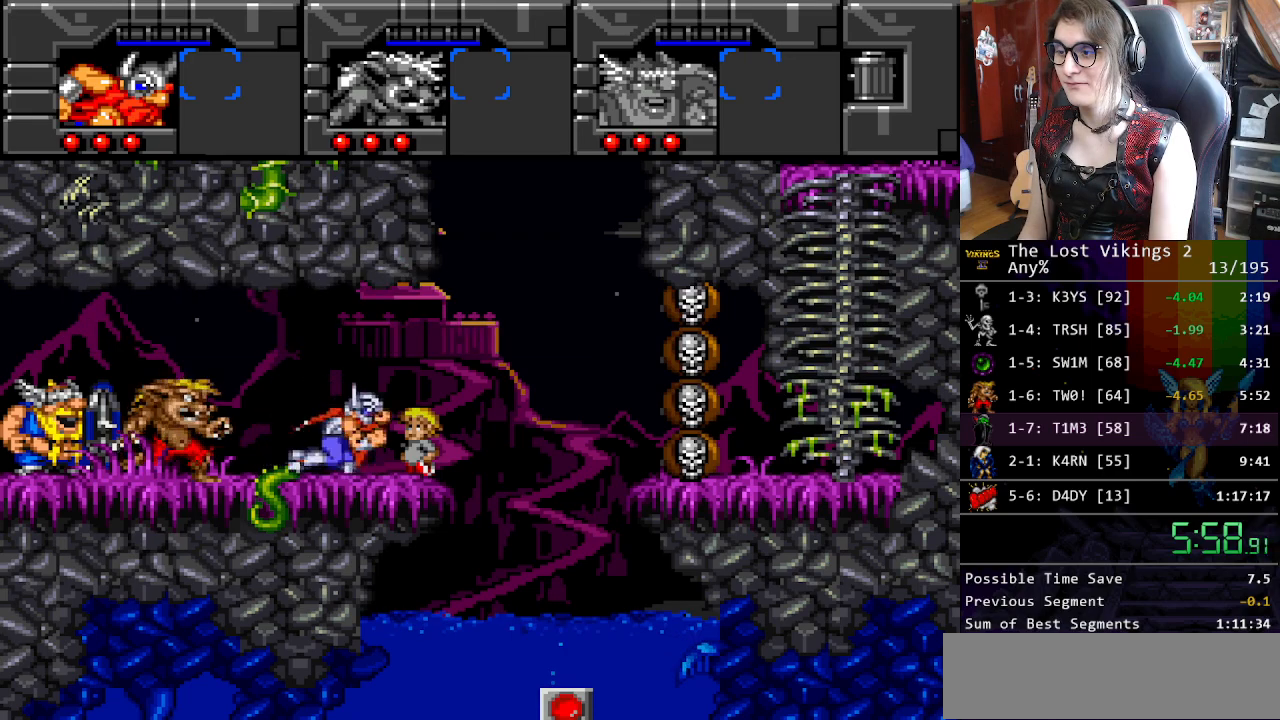
{"buttons": ["DPAD_RIGHT"], "events": [[66, "L1", "down"], [133, "Y", "up"], [233, "L1", "up"]]}
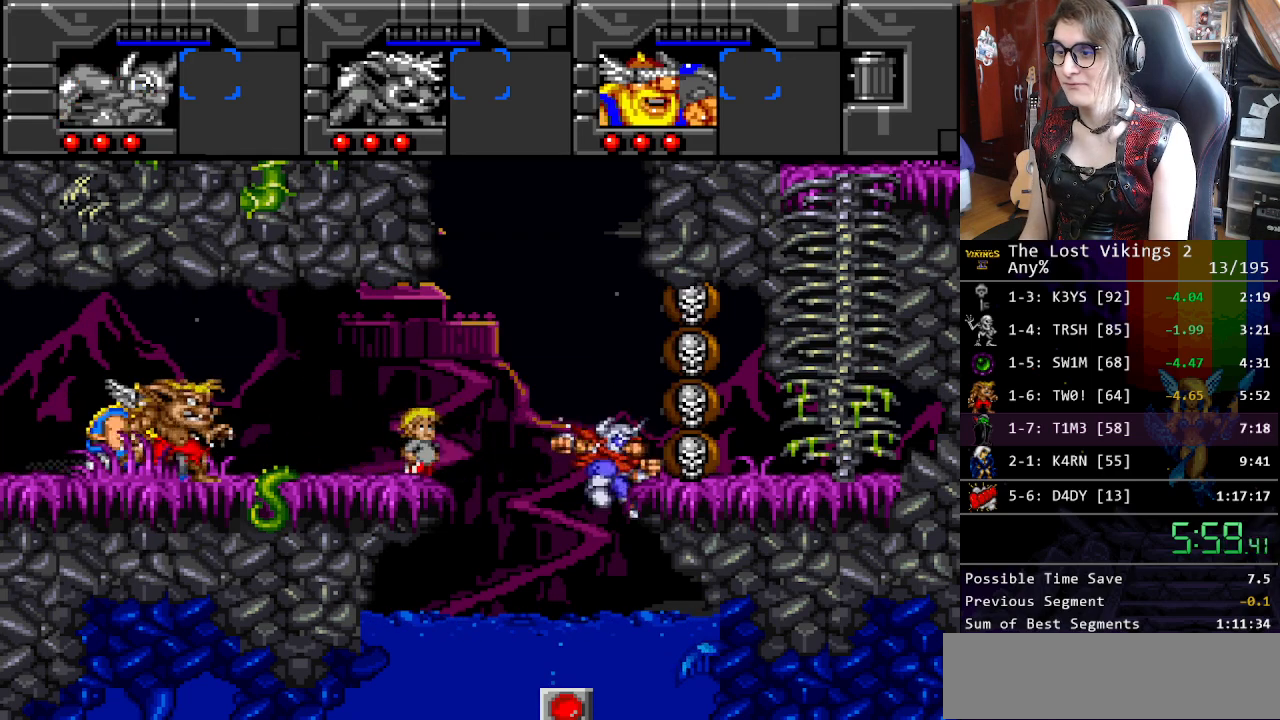
{"buttons": ["DPAD_LEFT"], "events": [[317, "R1", "down"], [334, "DPAD_RIGHT", "up"], [417, "R1", "up"], [451, "DPAD_LEFT", "down"]]}
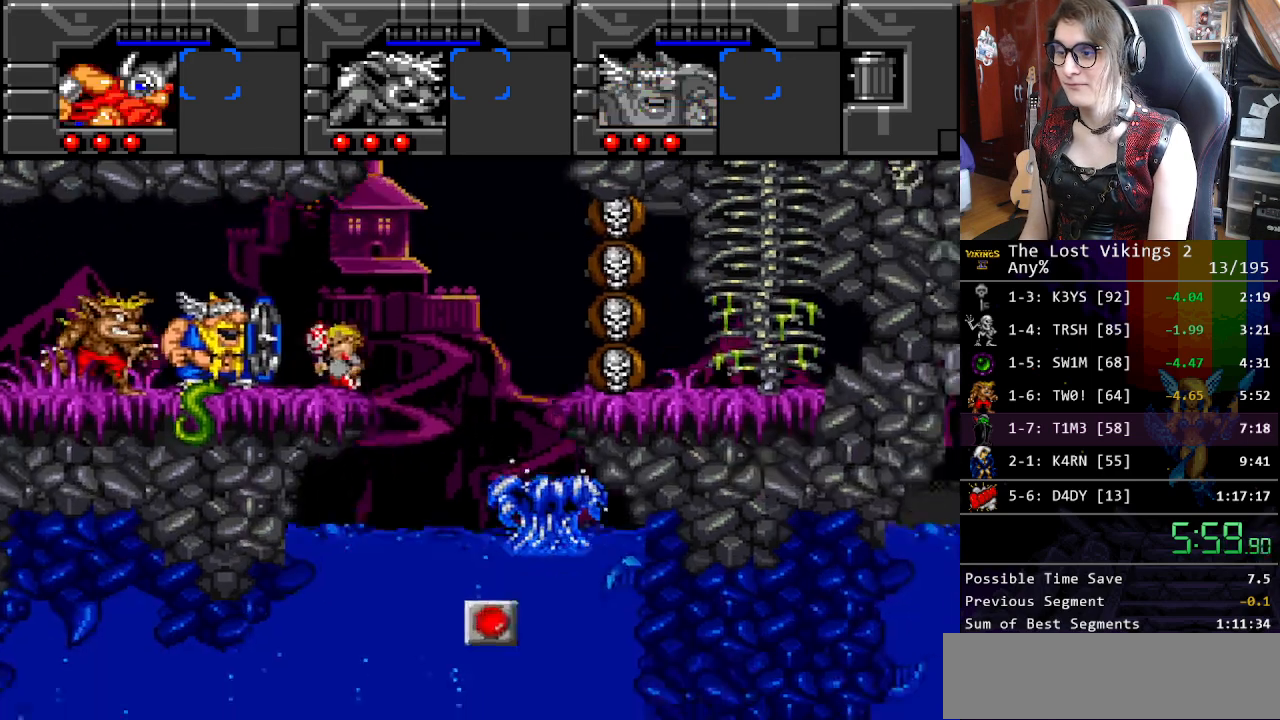
{"buttons": ["B", "DPAD_DOWN", "DPAD_LEFT"], "events": [[83, "B", "down"], [134, "DPAD_DOWN", "down"], [150, "B", "up"], [251, "B", "down"], [334, "B", "up"], [434, "B", "down"]]}
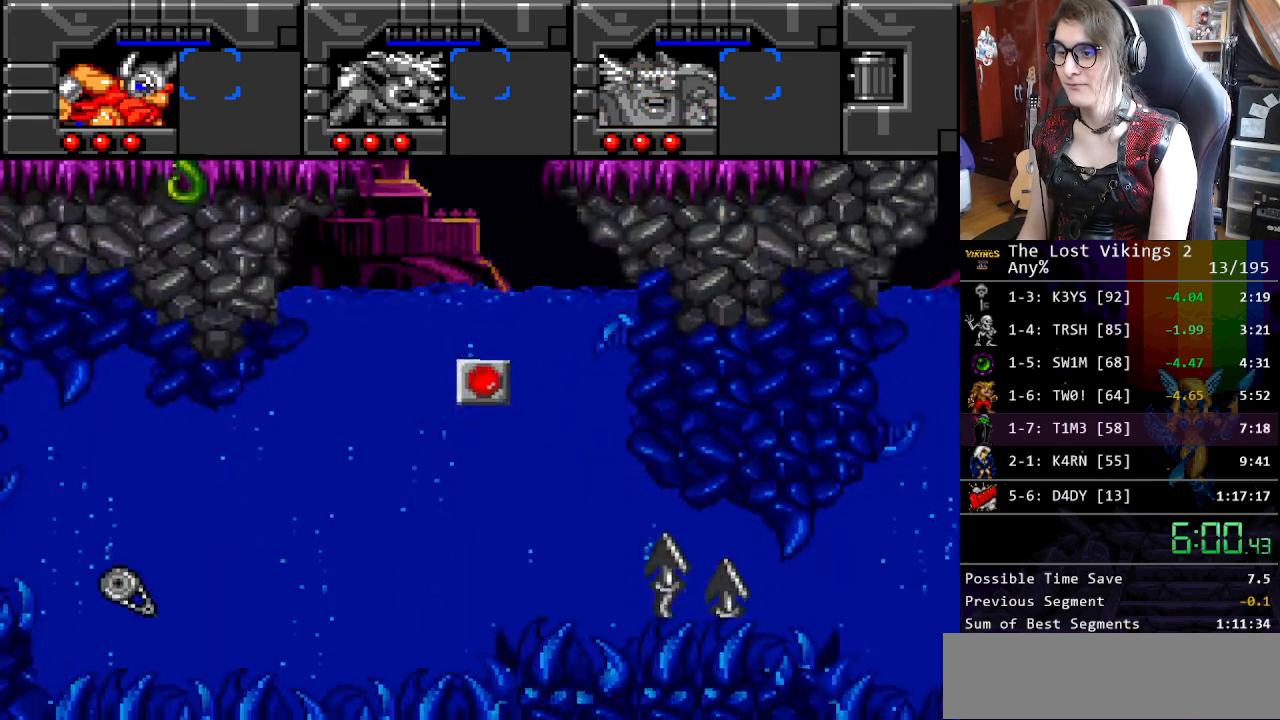
{"buttons": ["B", "DPAD_DOWN"], "events": [[34, "B", "up"], [100, "B", "down"], [184, "B", "up"], [284, "B", "down"], [351, "B", "up"], [451, "B", "down"], [485, "DPAD_LEFT", "up"]]}
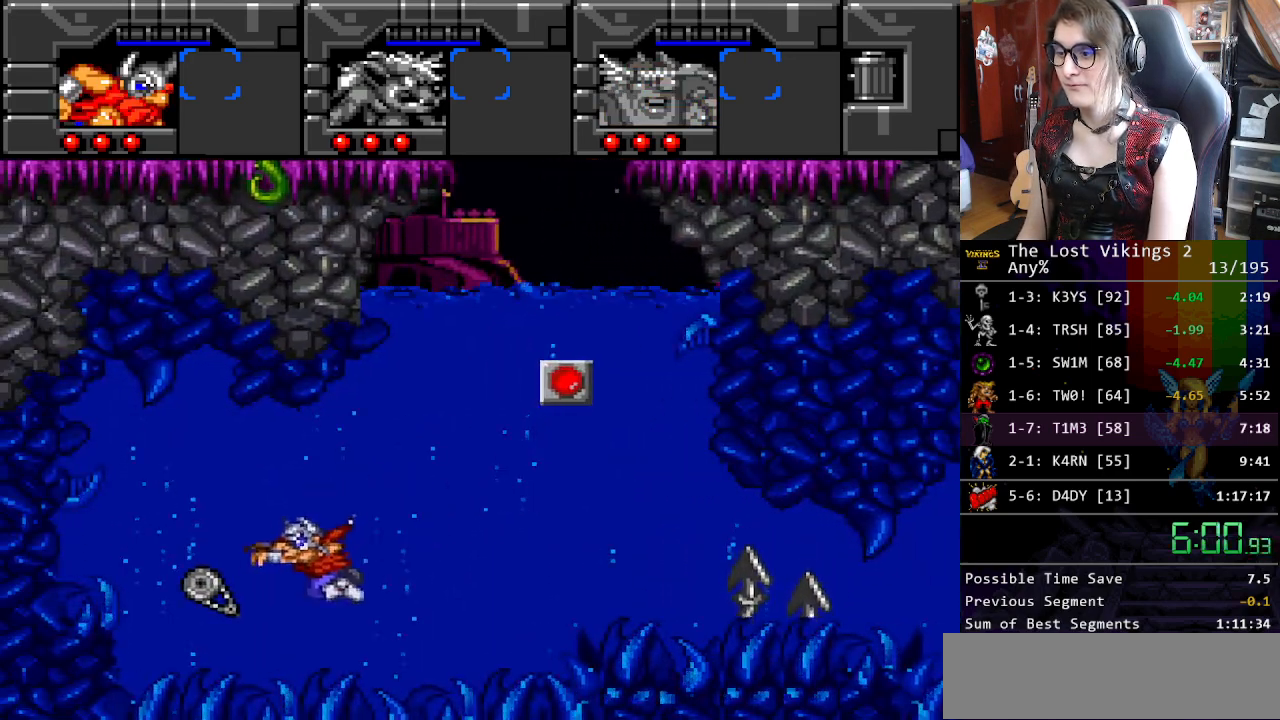
{"buttons": ["B", "DPAD_RIGHT"], "events": [[34, "B", "up"], [84, "DPAD_LEFT", "down"], [134, "B", "down"], [184, "DPAD_LEFT", "up"], [201, "B", "up"], [201, "DPAD_RIGHT", "down"], [251, "DPAD_DOWN", "up"], [284, "B", "down"], [368, "B", "up"], [435, "B", "down"]]}
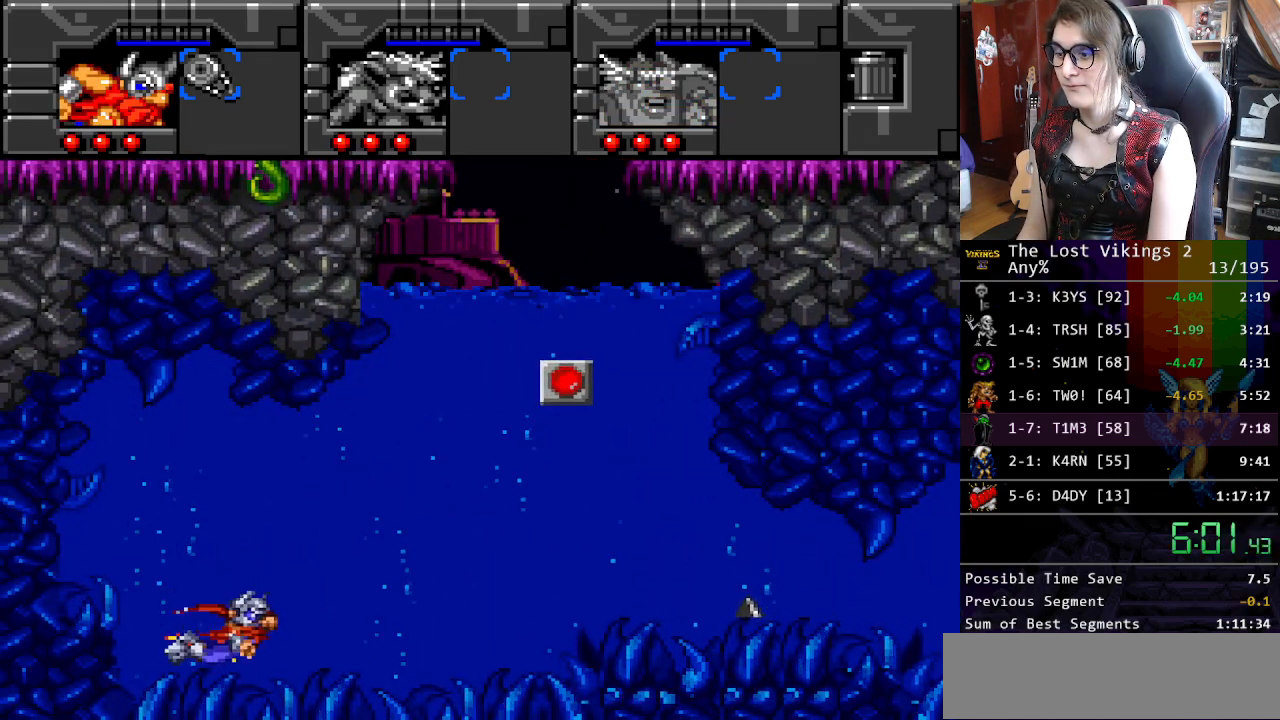
{"buttons": ["DPAD_RIGHT"], "events": [[34, "B", "up"], [134, "B", "down"], [168, "B", "up"], [251, "B", "down"], [301, "B", "up"], [401, "B", "down"], [468, "B", "up"]]}
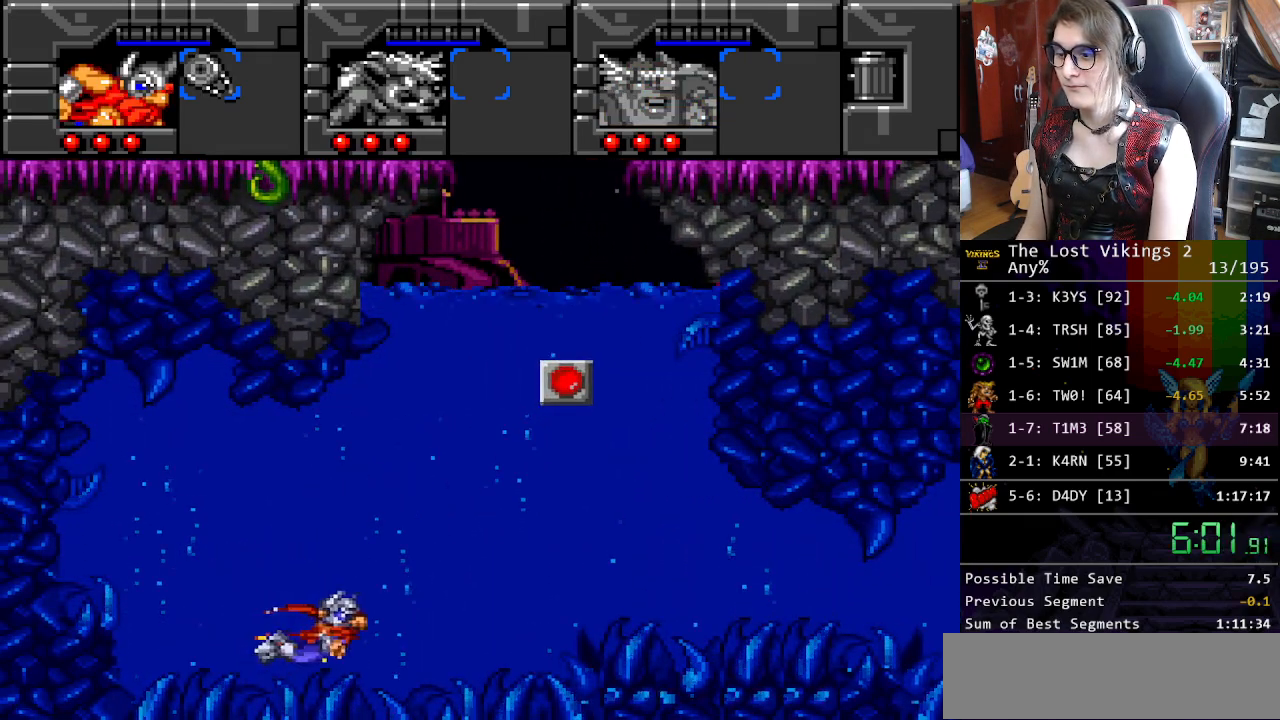
{"buttons": ["B", "DPAD_RIGHT"], "events": [[50, "B", "down"], [117, "B", "up"], [200, "B", "down"], [267, "B", "up"], [350, "B", "down"], [417, "B", "up"], [501, "B", "down"]]}
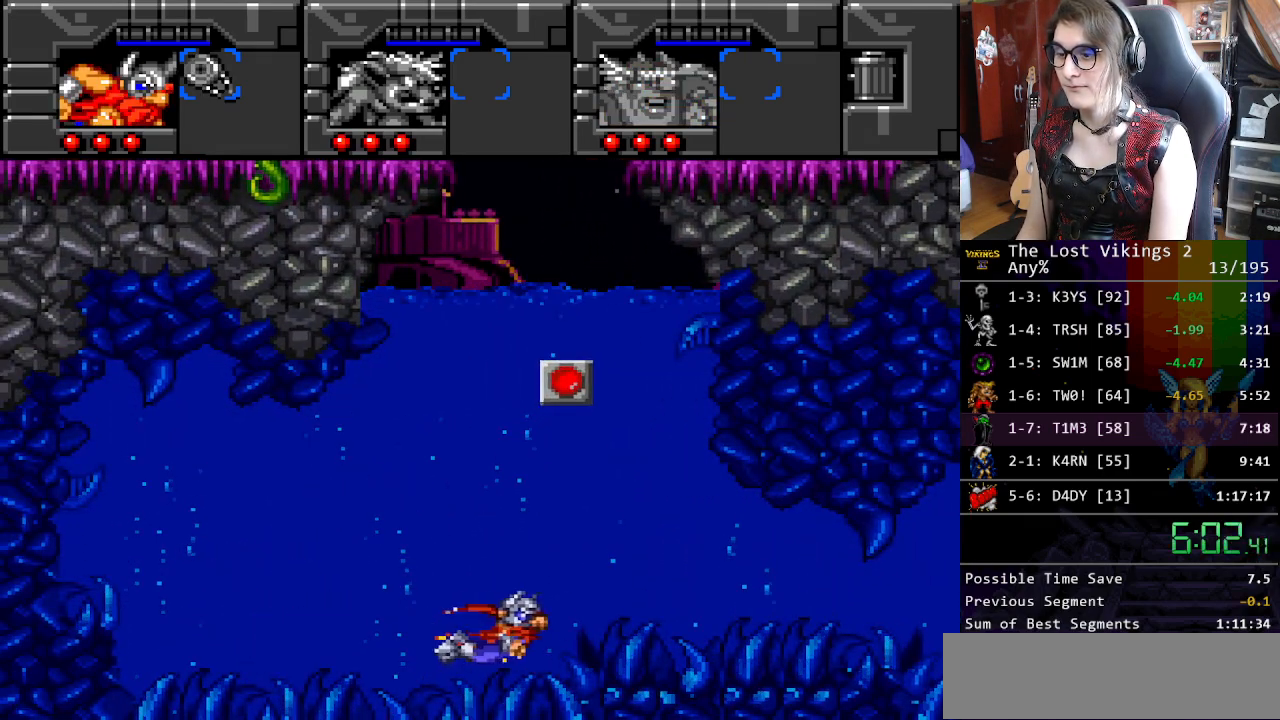
{"buttons": ["B", "DPAD_UP"], "events": [[83, "B", "up"], [217, "DPAD_UP", "down"], [234, "DPAD_RIGHT", "up"], [301, "B", "down"], [367, "B", "up"], [451, "B", "down"]]}
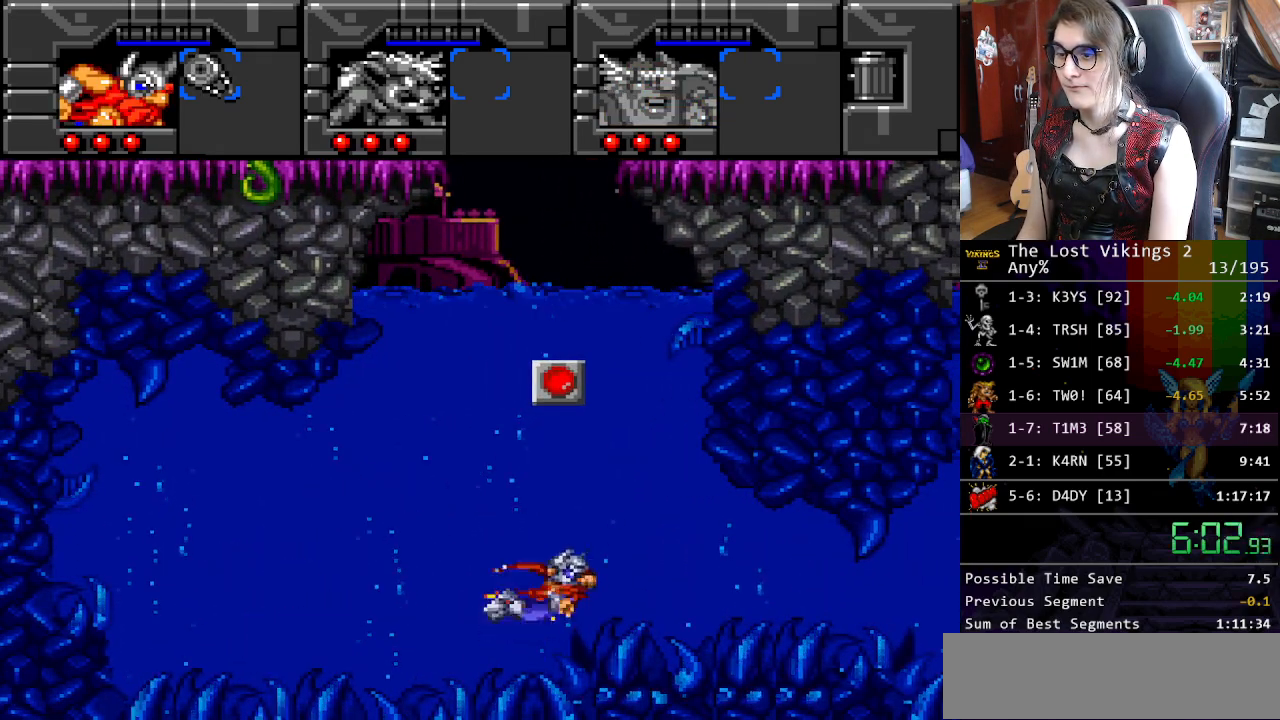
{"buttons": ["DPAD_UP"], "events": [[33, "B", "up"], [100, "B", "down"], [167, "B", "up"], [234, "B", "down"], [317, "B", "up"], [401, "B", "down"], [468, "B", "up"]]}
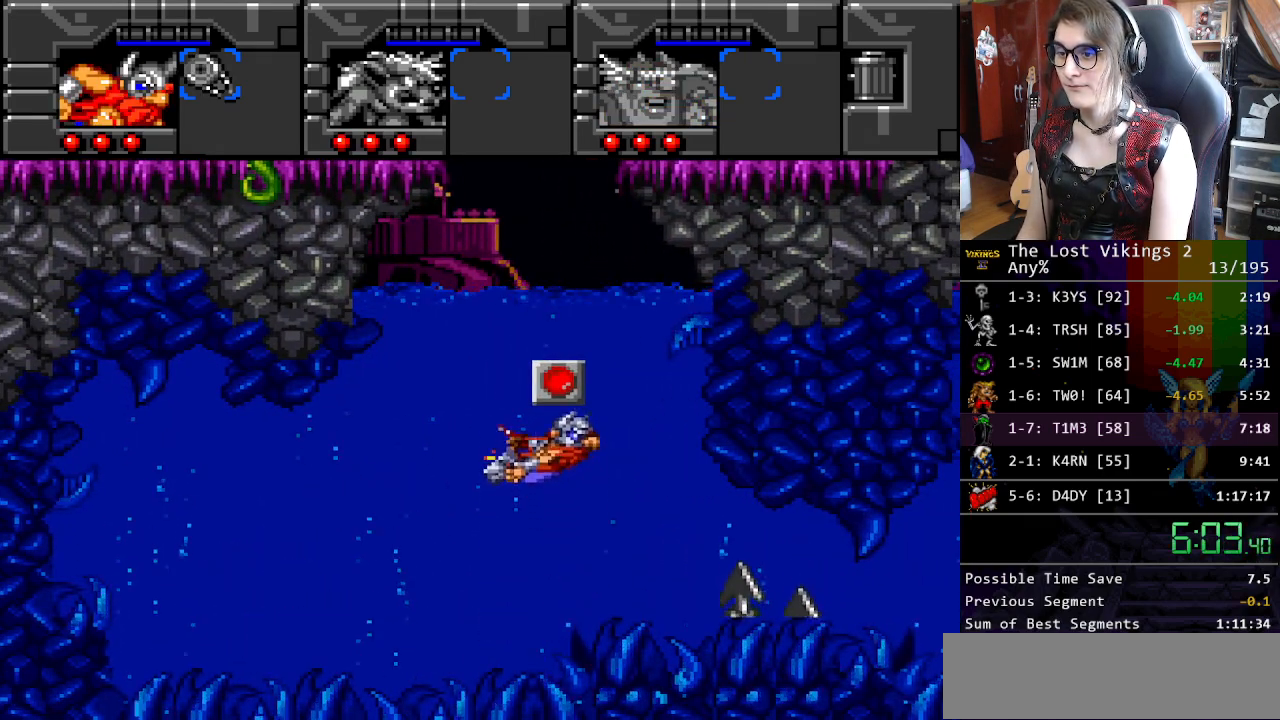
{"buttons": ["B", "DPAD_UP"], "events": [[66, "B", "down"], [116, "B", "up"], [200, "B", "down"], [267, "B", "up"], [300, "A", "down"], [417, "A", "up"], [484, "B", "down"]]}
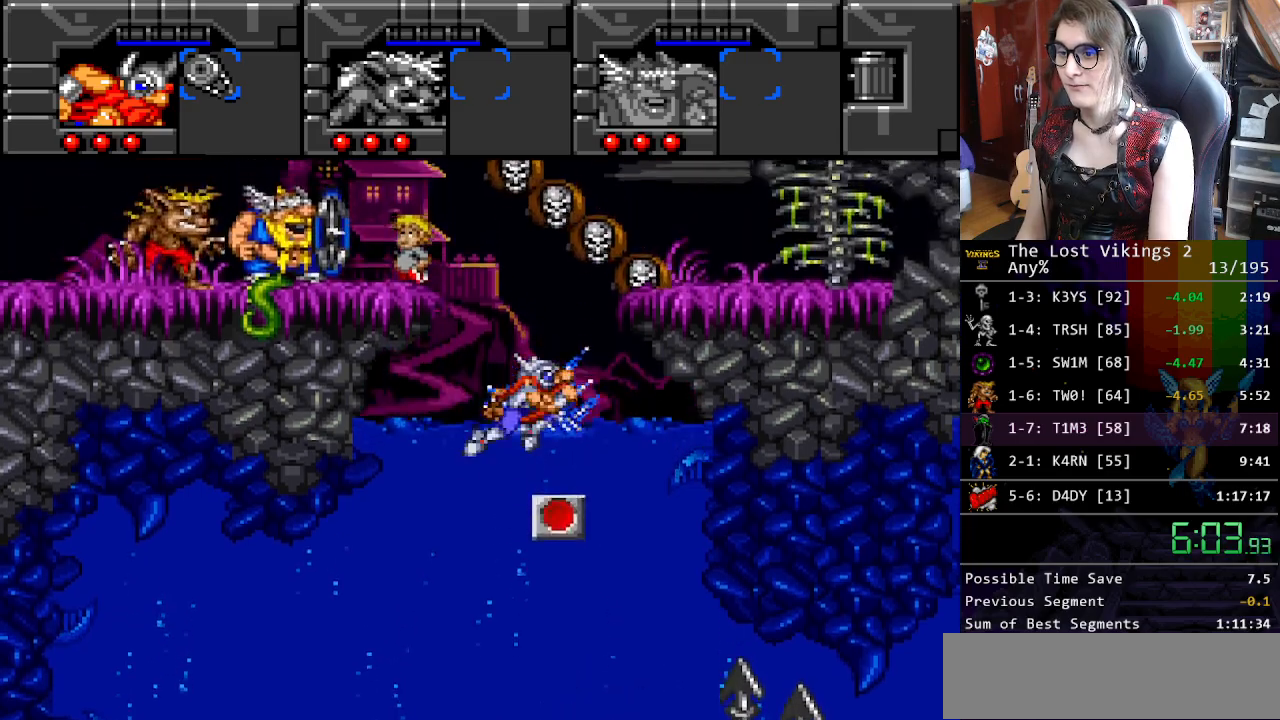
{"buttons": ["B"], "events": [[67, "B", "up"], [150, "B", "down"], [183, "DPAD_UP", "up"], [234, "B", "up"], [317, "B", "down"], [417, "B", "up"], [451, "B", "down"]]}
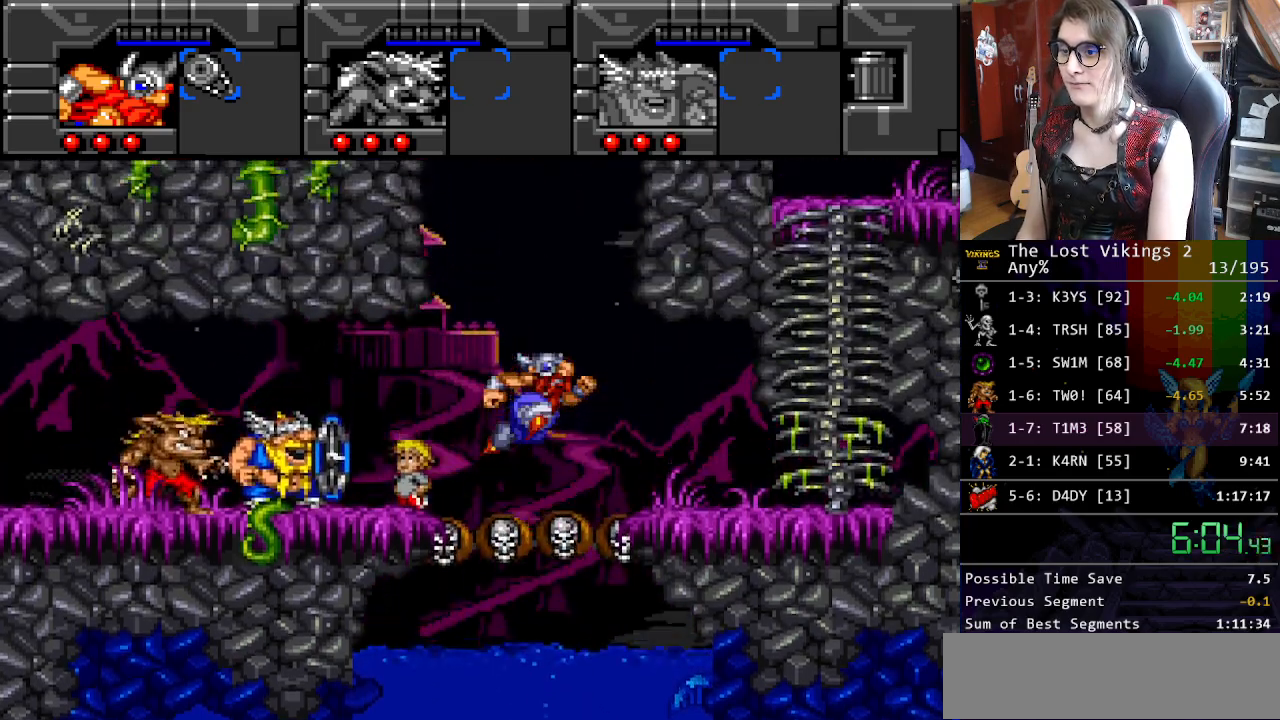
{"buttons": ["DPAD_RIGHT"], "events": [[17, "DPAD_RIGHT", "down"], [17, "R1", "down"], [33, "DPAD_UP", "down"], [67, "B", "up"], [100, "DPAD_UP", "up"], [150, "R1", "up"]]}
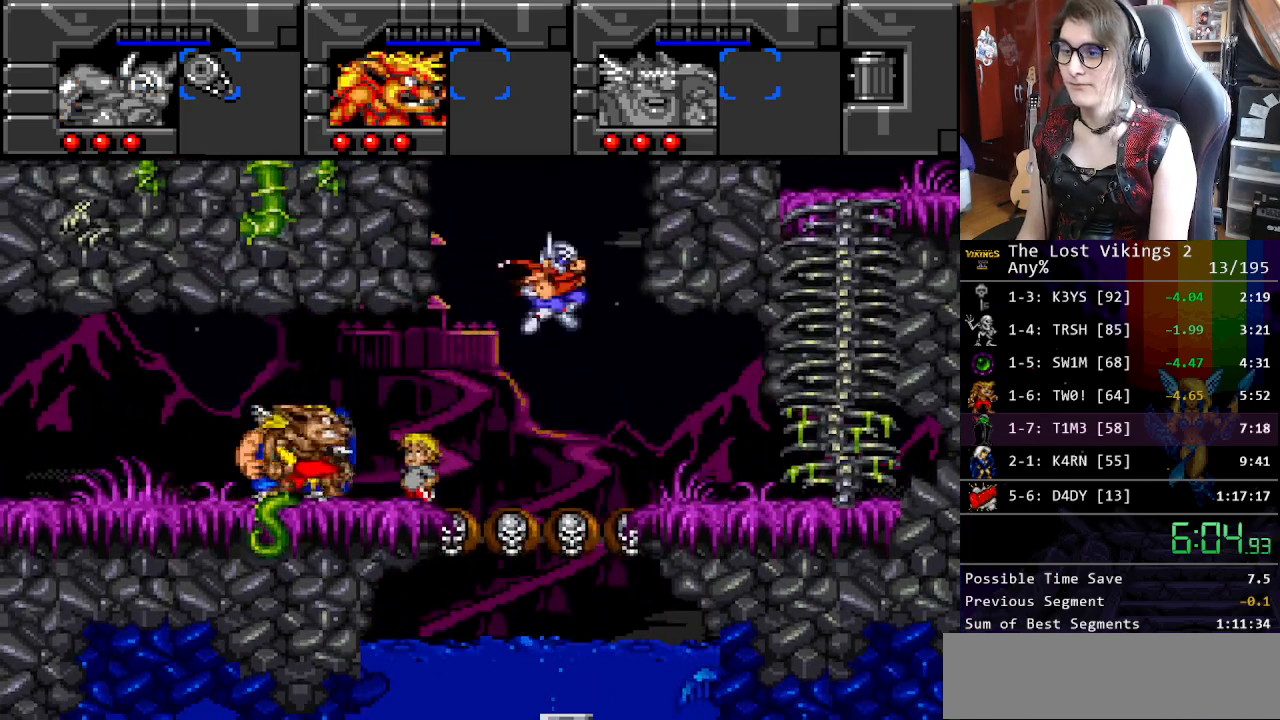
{"buttons": ["B", "DPAD_RIGHT"], "events": [[50, "B", "down"]]}
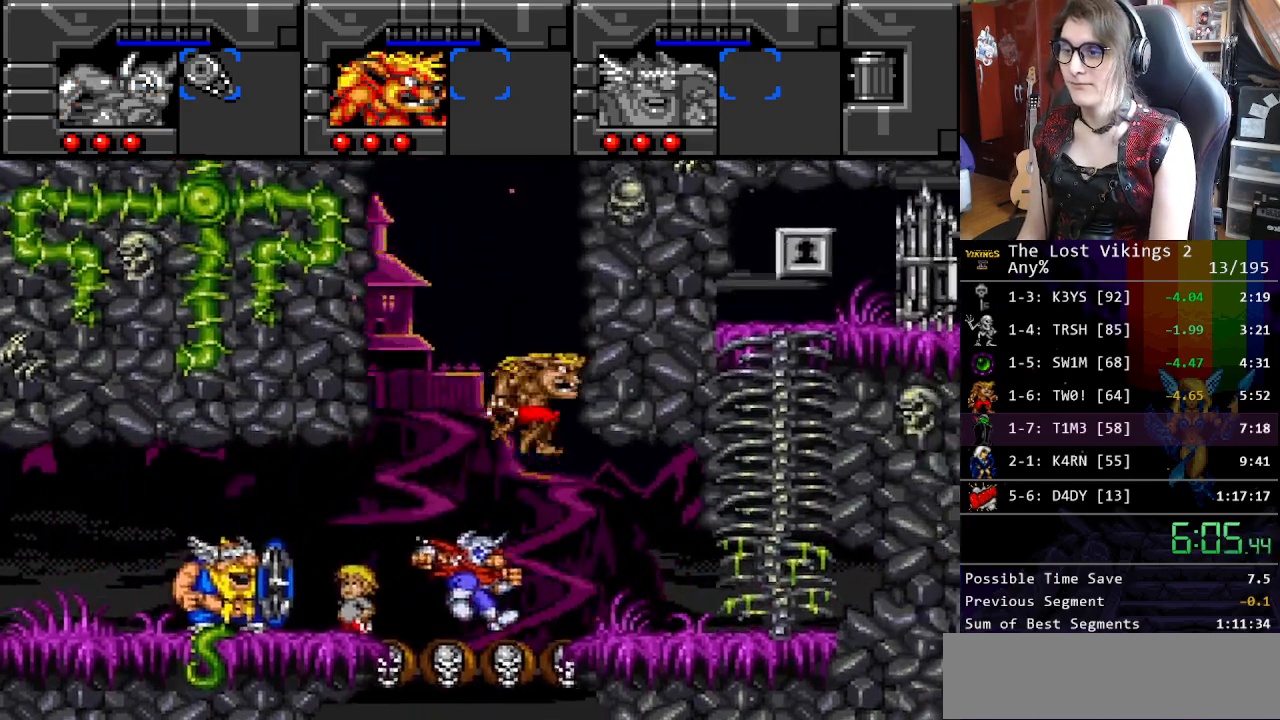
{"buttons": ["DPAD_LEFT"], "events": [[17, "B", "up"], [151, "B", "down"], [184, "DPAD_LEFT", "down"], [184, "DPAD_RIGHT", "up"], [184, "DPAD_UP", "down"], [217, "DPAD_UP", "up"], [418, "B", "up"]]}
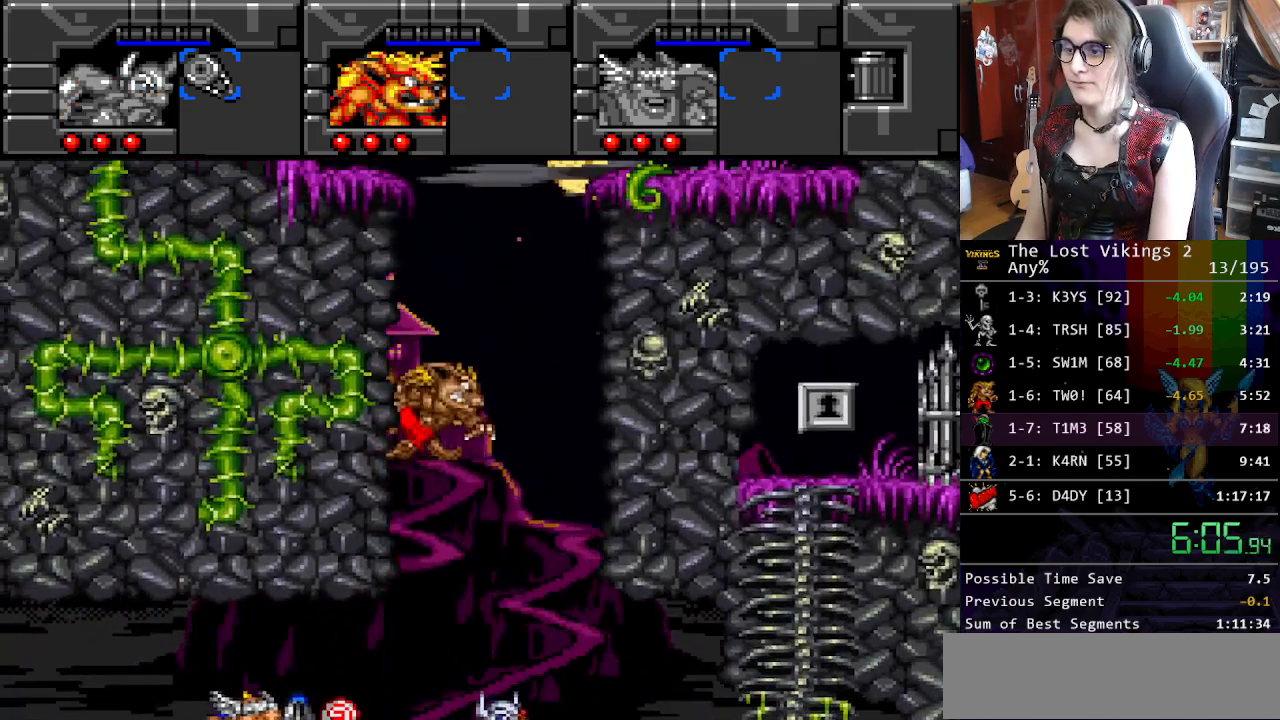
{"buttons": ["B", "DPAD_RIGHT"], "events": [[51, "B", "down"], [51, "DPAD_LEFT", "up"], [67, "DPAD_RIGHT", "down"], [251, "B", "up"], [468, "B", "down"]]}
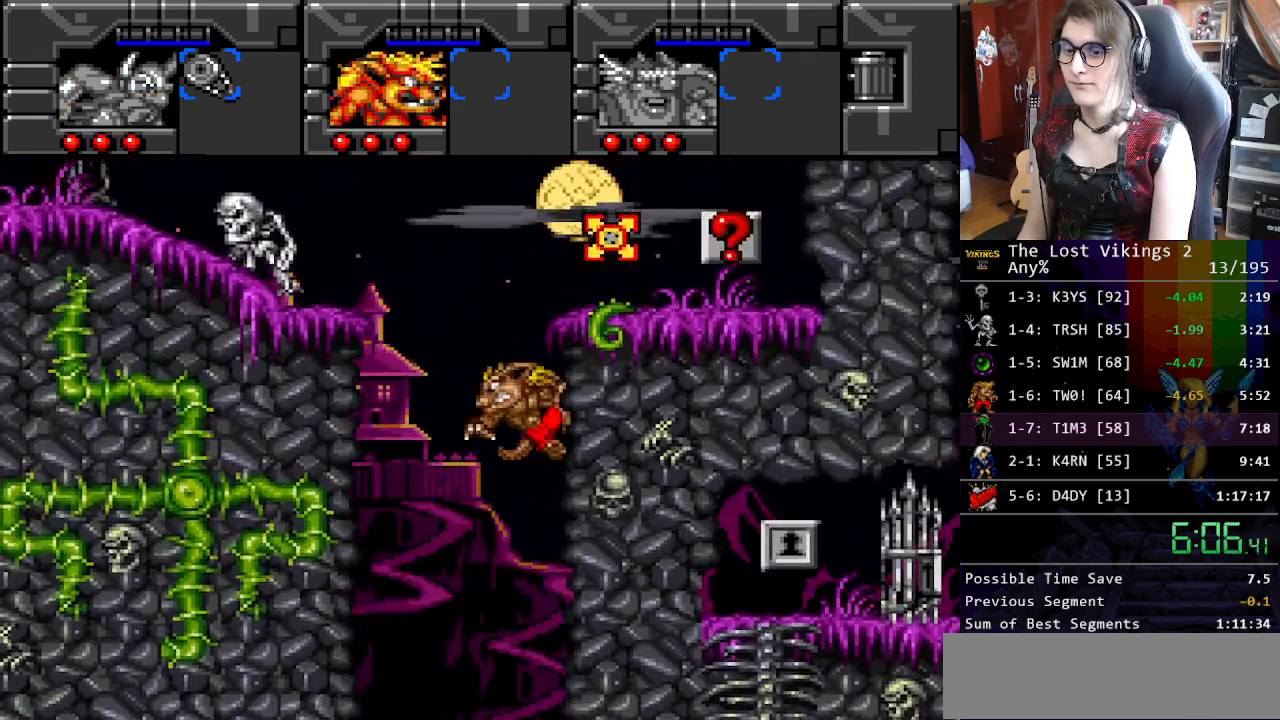
{"buttons": ["DPAD_RIGHT"], "events": [[334, "B", "up"]]}
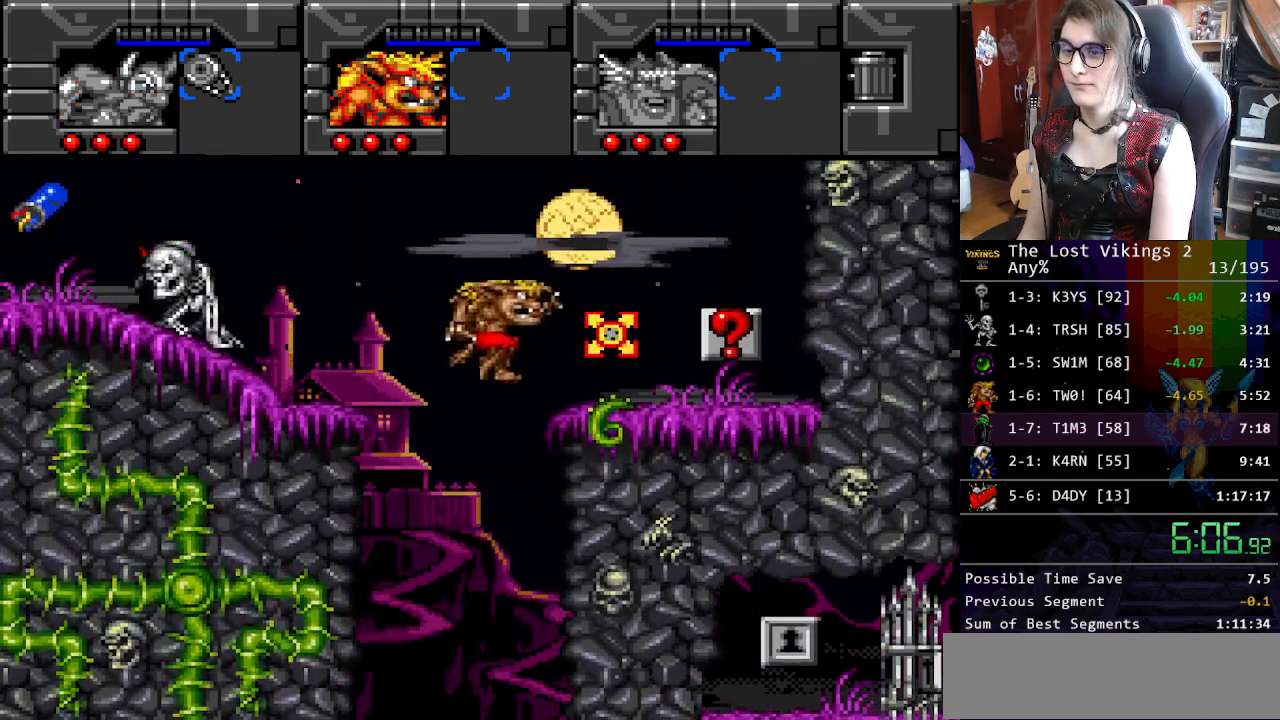
{"buttons": ["DPAD_LEFT"], "events": [[250, "DPAD_RIGHT", "up"], [301, "DPAD_LEFT", "down"]]}
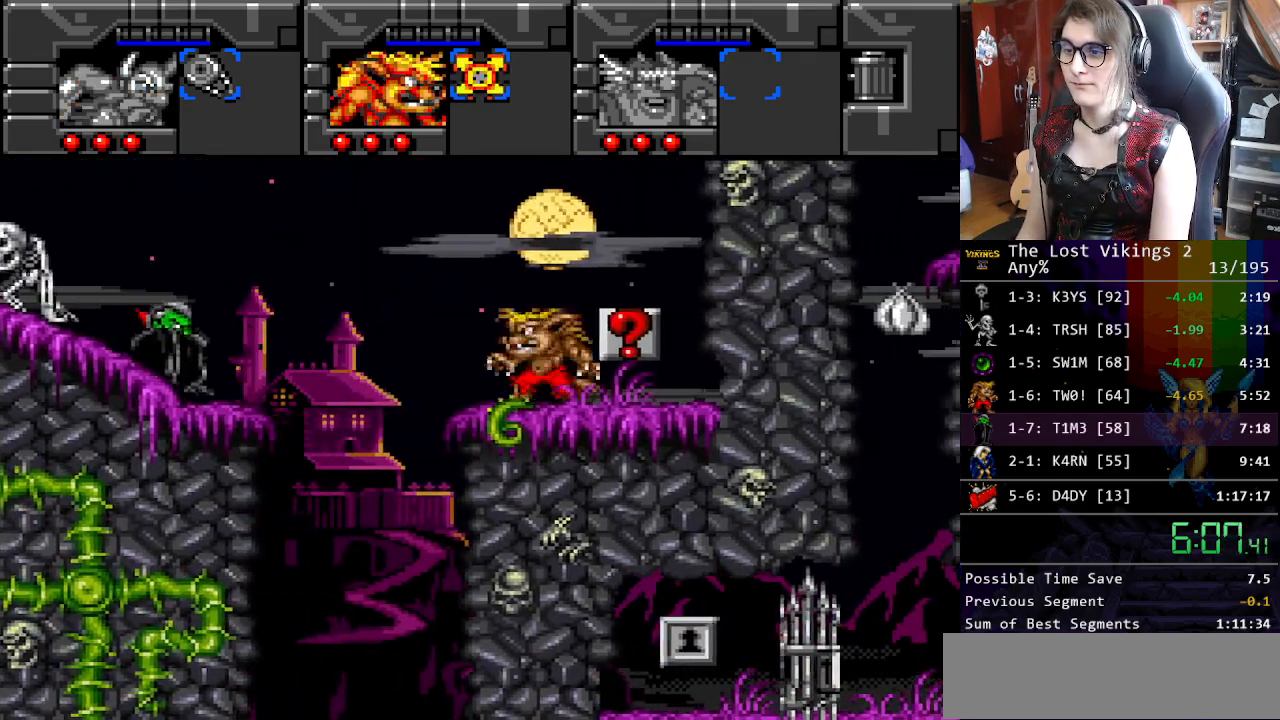
{"buttons": ["DPAD_LEFT"], "events": [[67, "B", "down"], [401, "B", "up"]]}
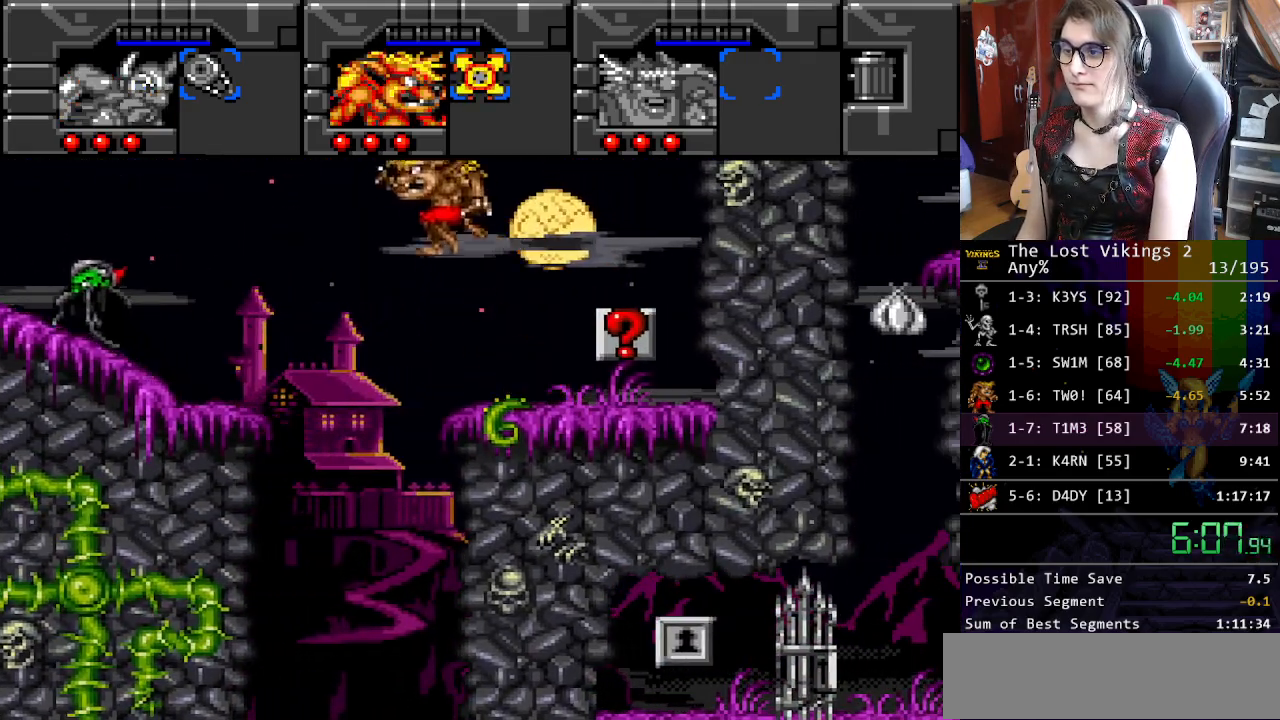
{"buttons": ["Y"], "events": [[251, "DPAD_UP", "down"], [267, "DPAD_LEFT", "up"], [267, "DPAD_UP", "up"], [418, "Y", "down"]]}
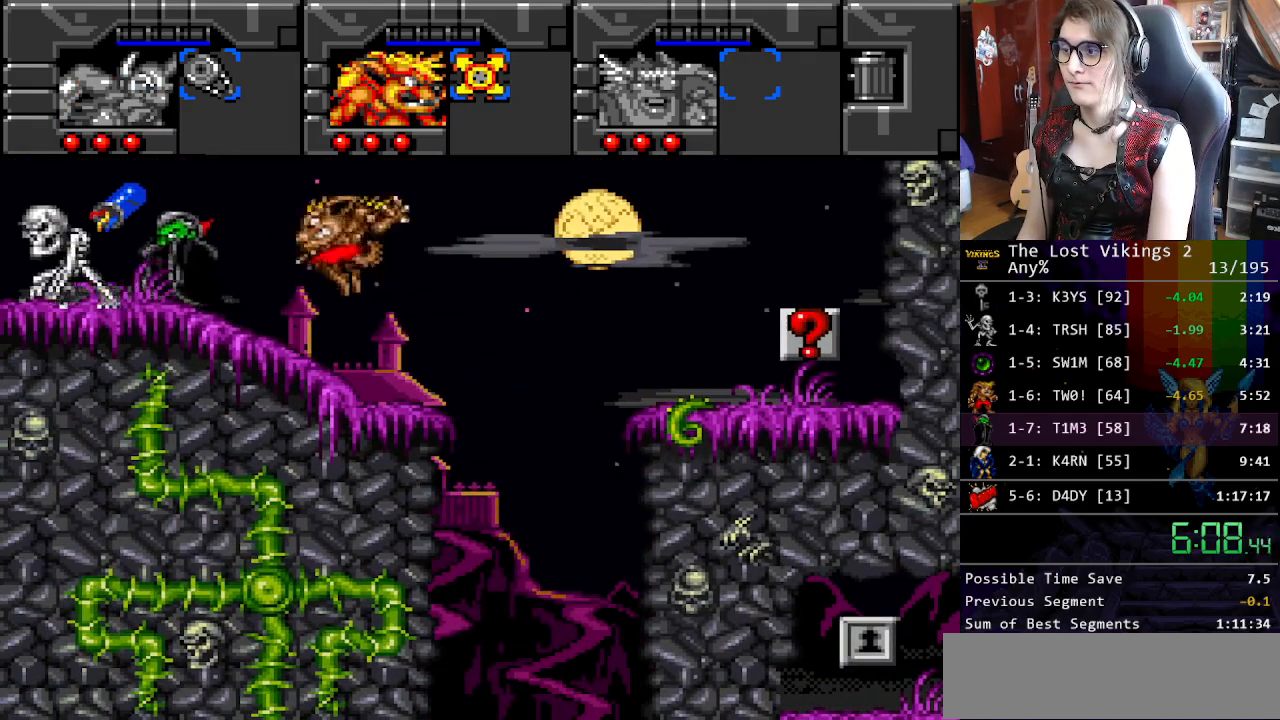
{"buttons": ["DPAD_LEFT"], "events": [[17, "Y", "up"], [451, "DPAD_LEFT", "down"]]}
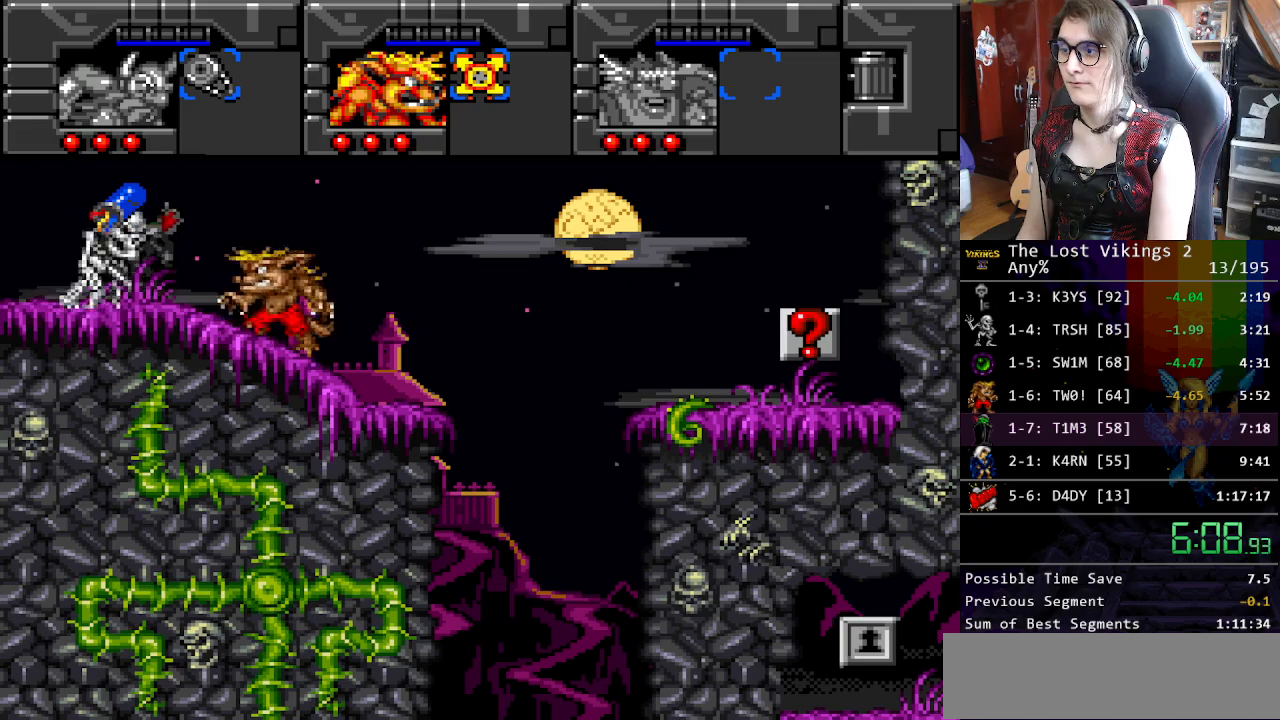
{"buttons": [], "events": [[200, "Y", "down"], [284, "DPAD_LEFT", "up"], [317, "Y", "up"]]}
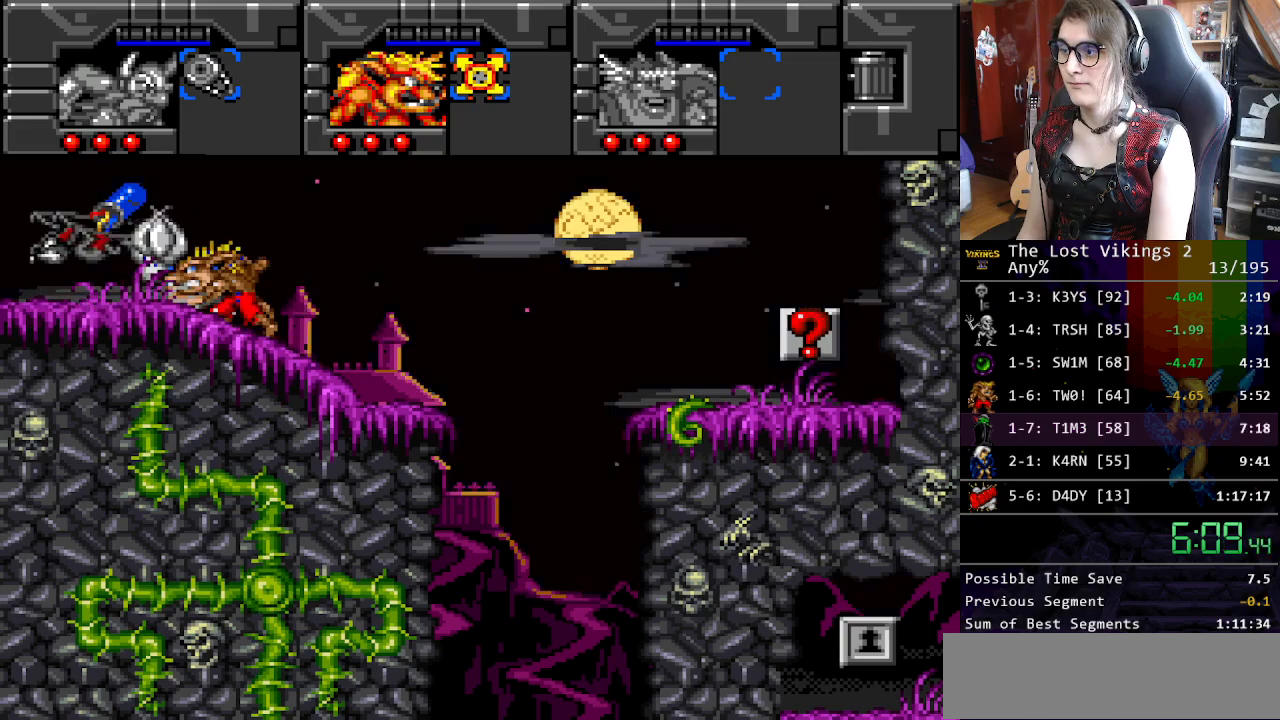
{"buttons": [], "events": [[67, "DPAD_LEFT", "down"], [401, "Y", "down"], [434, "DPAD_LEFT", "up"], [484, "Y", "up"]]}
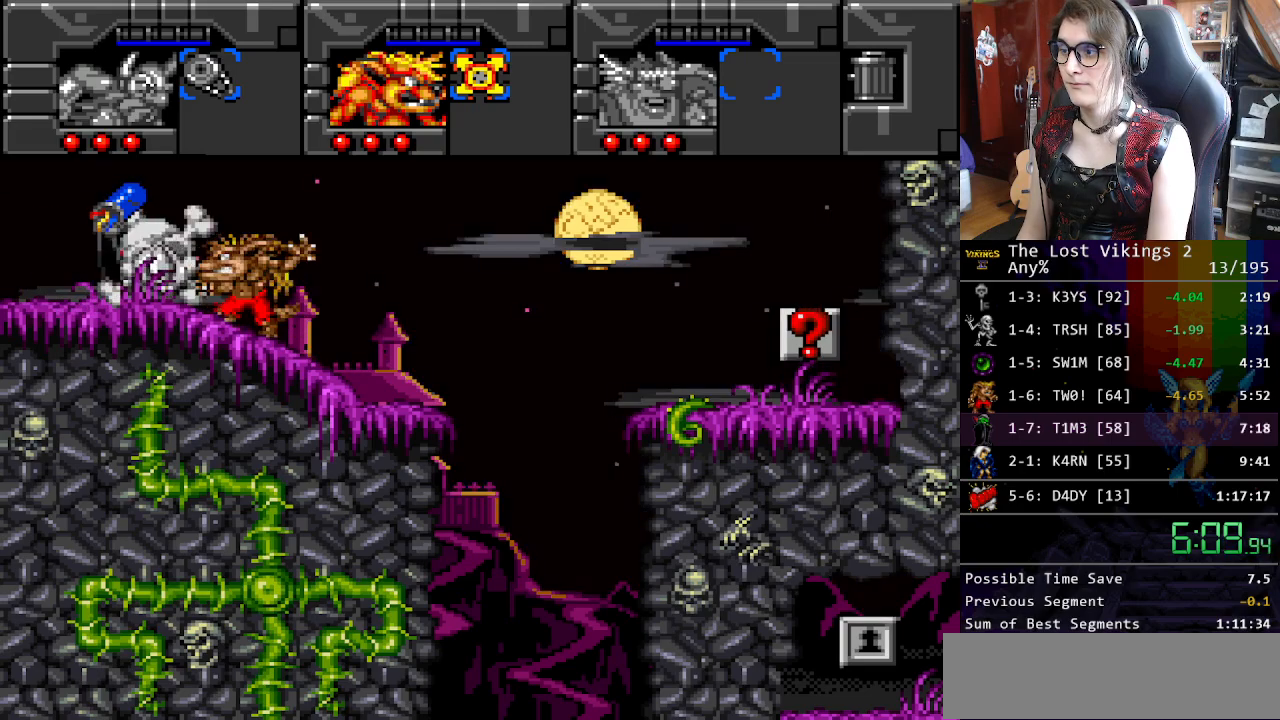
{"buttons": ["DPAD_LEFT"], "events": [[67, "Y", "down"], [167, "Y", "up"], [234, "DPAD_LEFT", "down"]]}
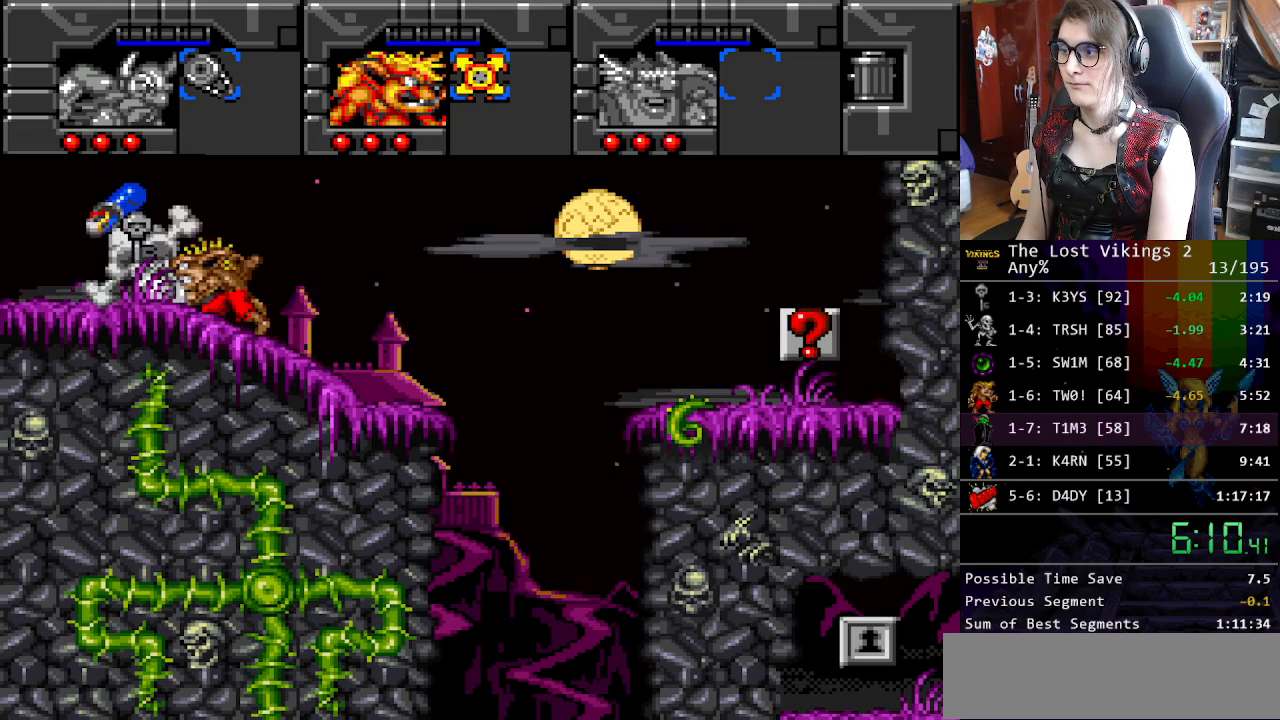
{"buttons": ["DPAD_UP"], "events": [[502, "DPAD_LEFT", "up"], [502, "DPAD_UP", "down"]]}